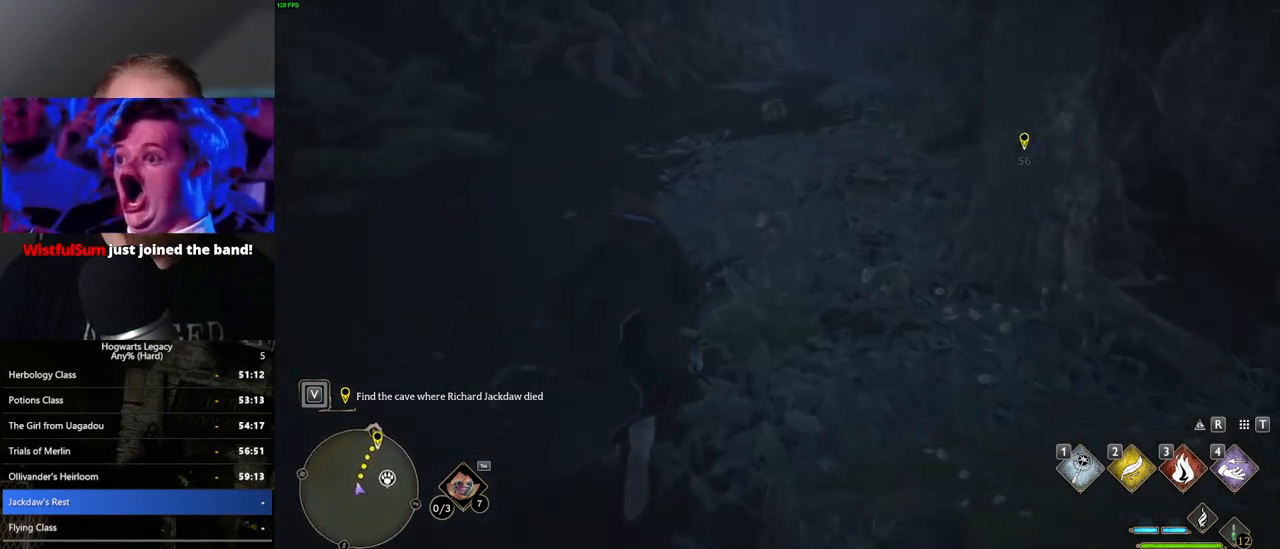
Gameplay with keyboard and mouse; each line is a JSON object with the keys and mouse buttons held at the frame after it. "events" lists presses ("down") and releases ("up") of ".", "/", "0", "1", "2", "3", "4", "5", "6", "7", "8", "9", "a", "alt_l", "alt_r", "b", "backslash", "backspace", "c", "caps_lock", "comma", "ctrl_l", "ctrl_r", "d", "e", "equals", "escape", "f", "f1", "f10", "f11", "f12", "f2", "f3", "f4", "f5", "f6", "f7", "f8", "f9", "g", "h", "i", "j", "k", "l", "lbracket", "m", "minus", "n", "o", "p", "q", "quote", "r", "rbracket", "return", "s", "semicolon", "shift_l", "shift_r", "space", "super_l", "super_r", "t", "tab", "tilde", "u", "v", "w", "x", "y", "z", "mouse_left", "mouse_wheel", "mouse_right", "mouse_mb4" and "mouse_mb5" between this image and that frame as [ms after this image, input, new state], when the widget could be followed in between. "mouse_left", "mouse_wheel", "mouse_right", "mouse_mb4", "mouse_mb5" = the "left", "wheel", "right", "mb4", "mb5" buttons of the "mouse" list. No other keys are recorded. "wheel" means that the mouse wheel is clicked or scrolled. Mouse movement is not recorded.
{"keys": ["w"], "mouse": [], "events": []}
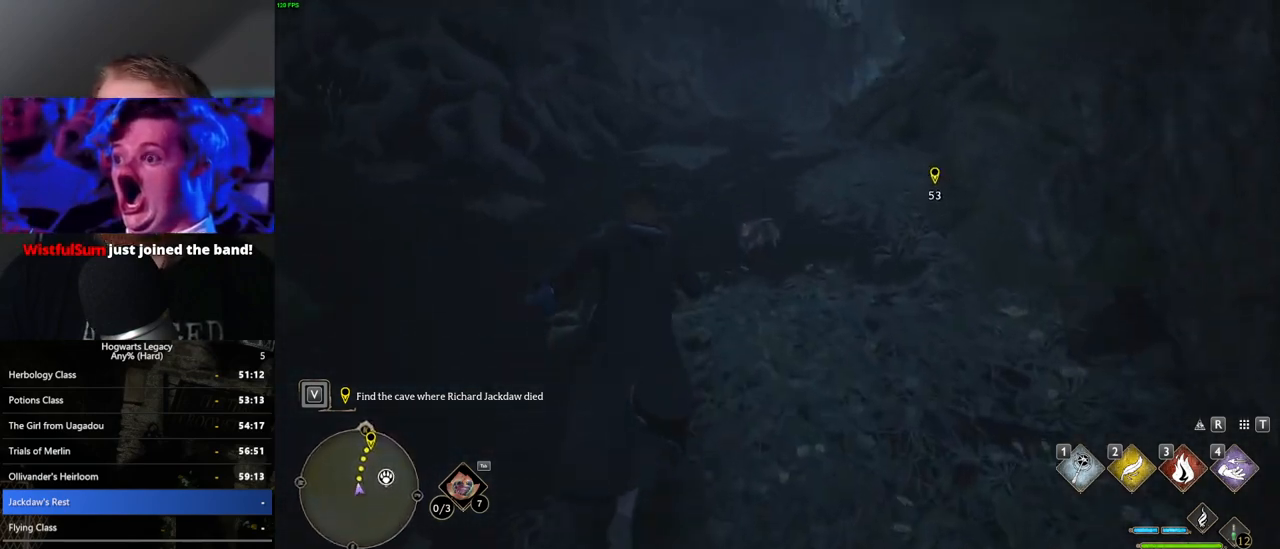
{"keys": ["w"], "mouse": [], "events": []}
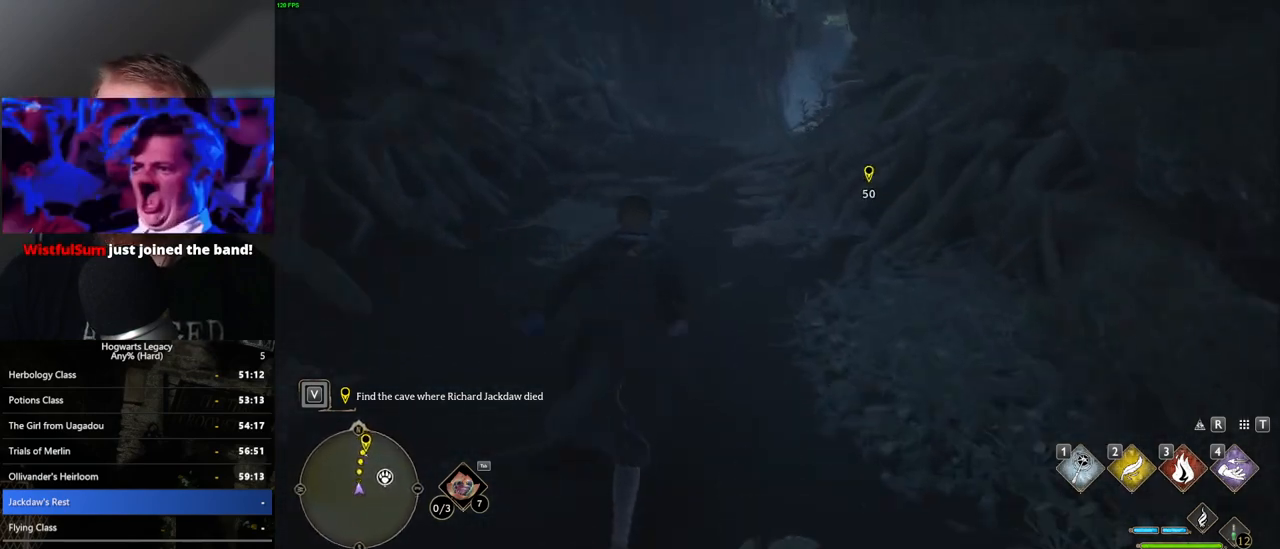
{"keys": ["w"], "mouse": [], "events": []}
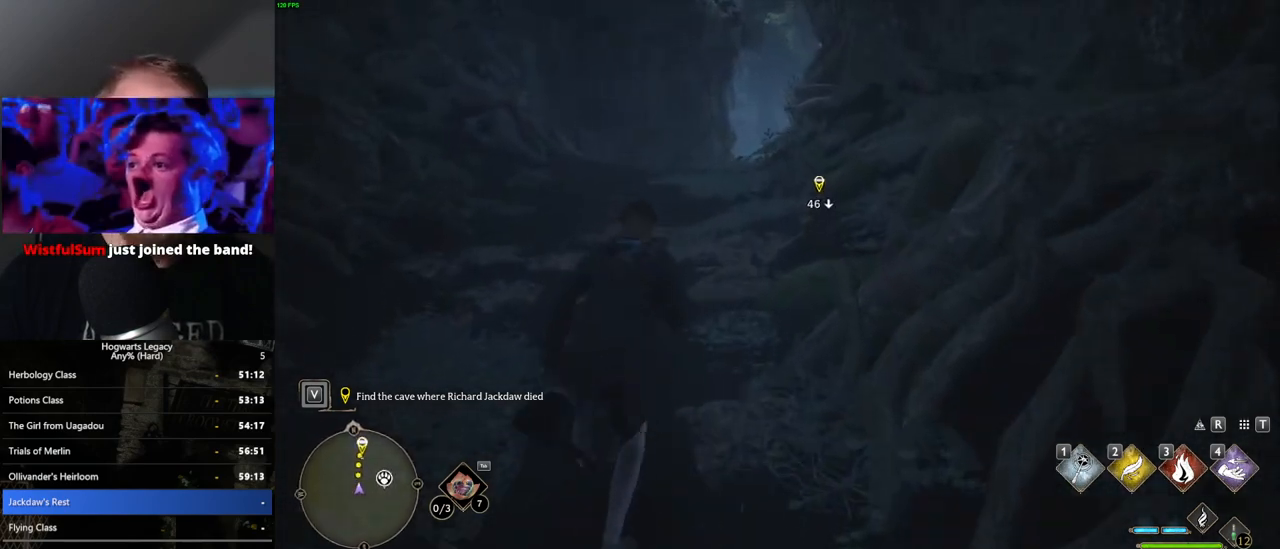
{"keys": ["w"], "mouse": [], "events": [[83, "a", "down"], [217, "a", "up"]]}
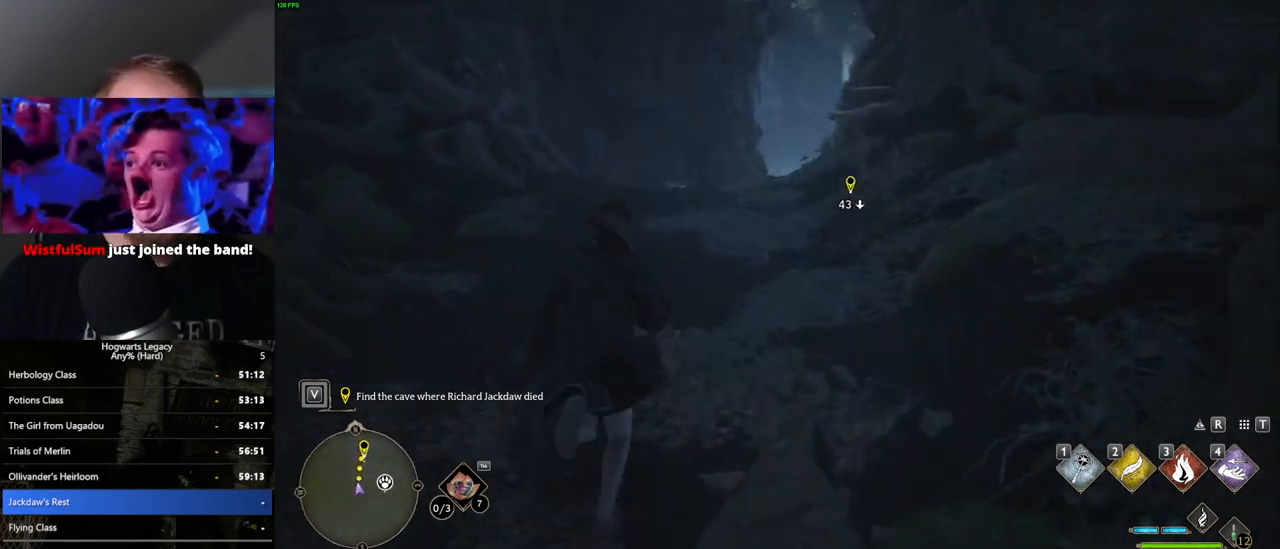
{"keys": ["w"], "mouse": [], "events": []}
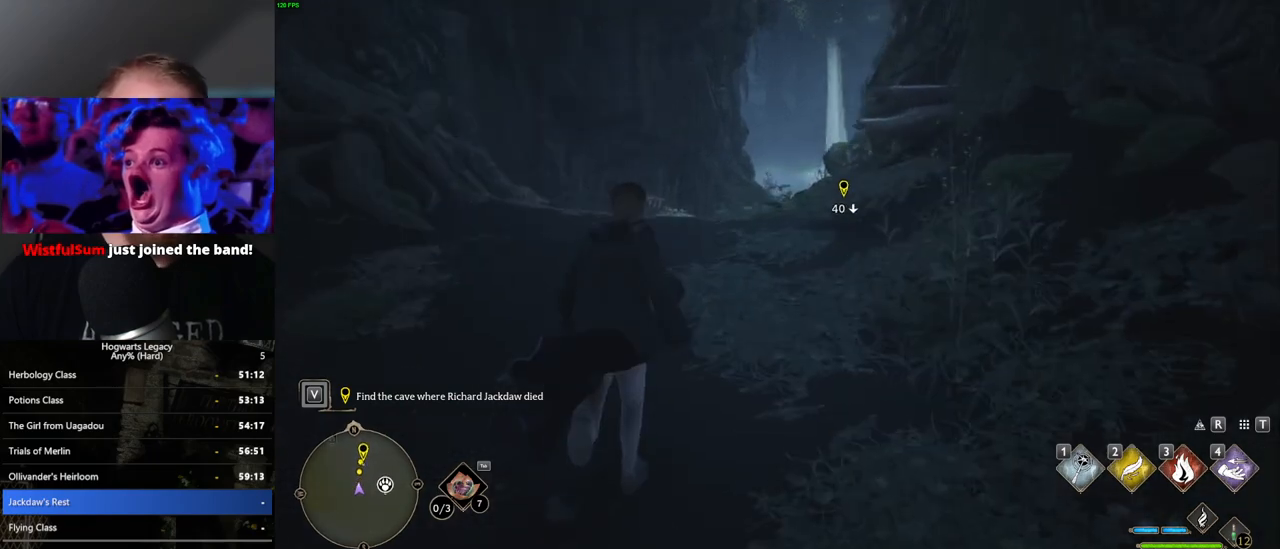
{"keys": ["w"], "mouse": [], "events": []}
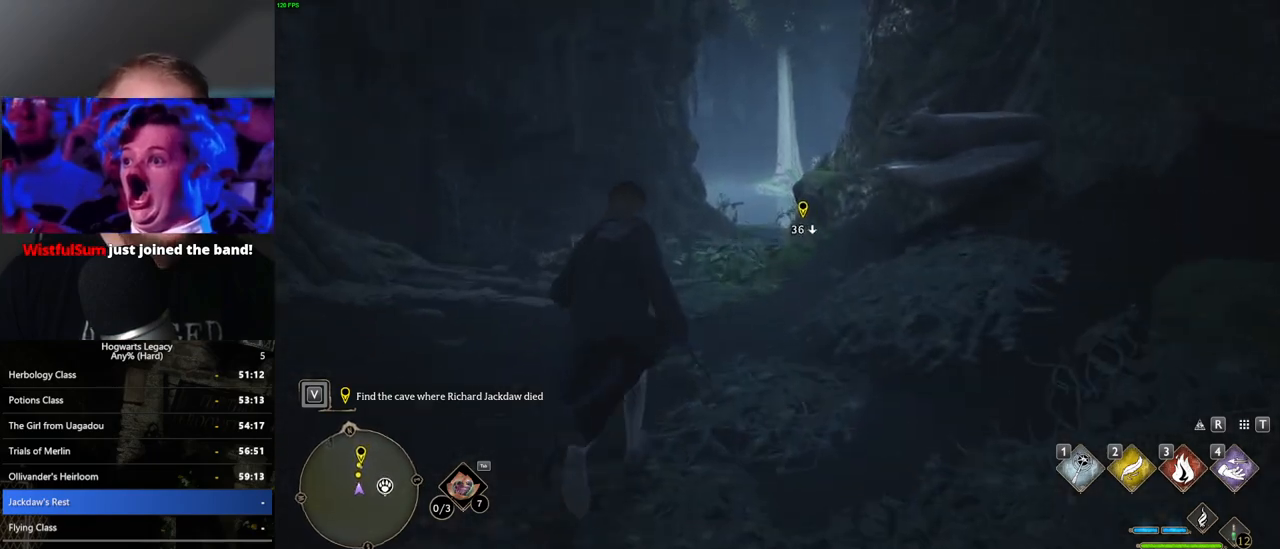
{"keys": ["w"], "mouse": [], "events": []}
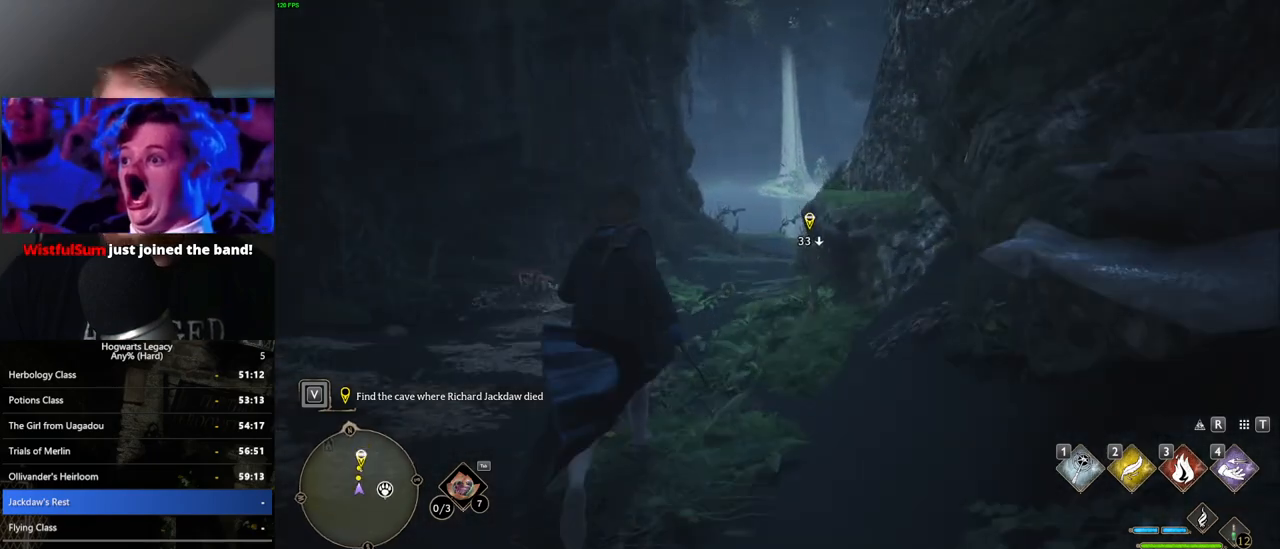
{"keys": ["w"], "mouse": [], "events": []}
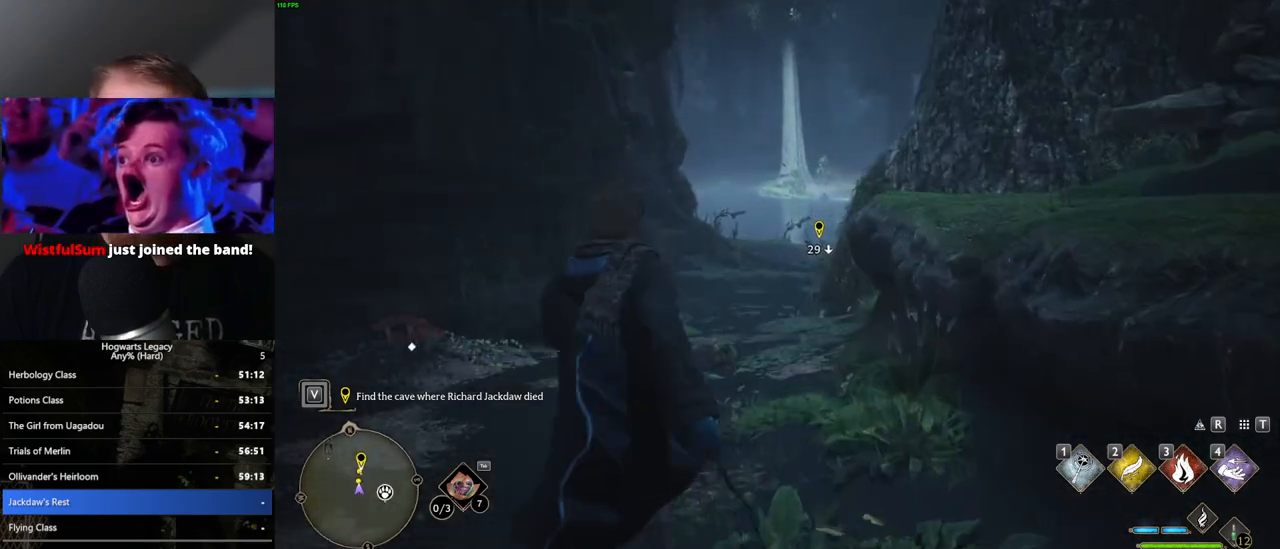
{"keys": ["w"], "mouse": [], "events": []}
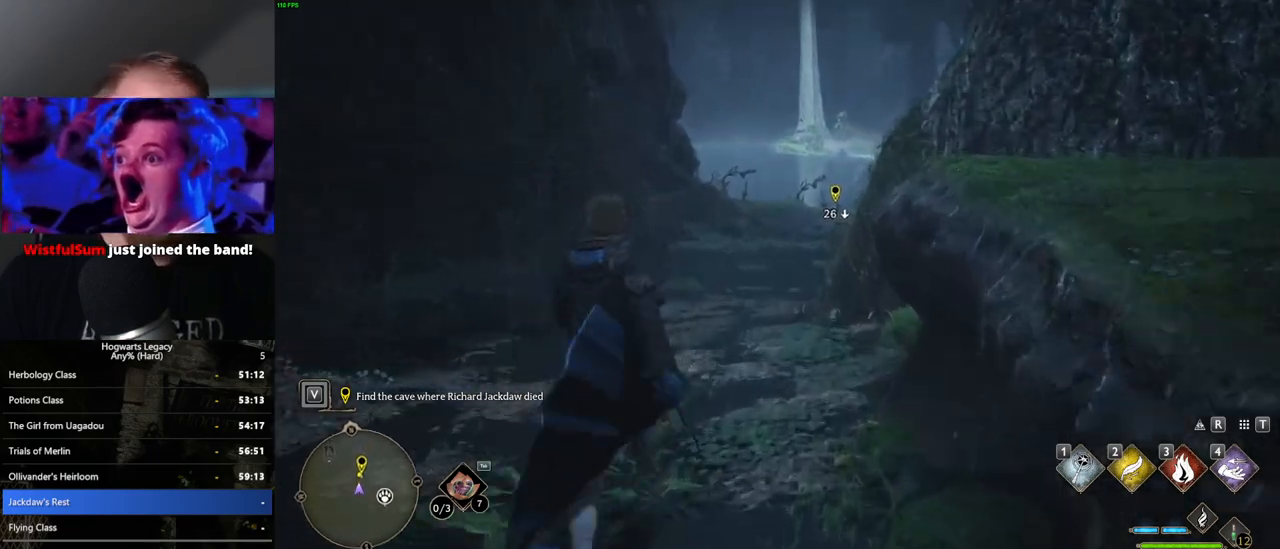
{"keys": ["w"], "mouse": [], "events": []}
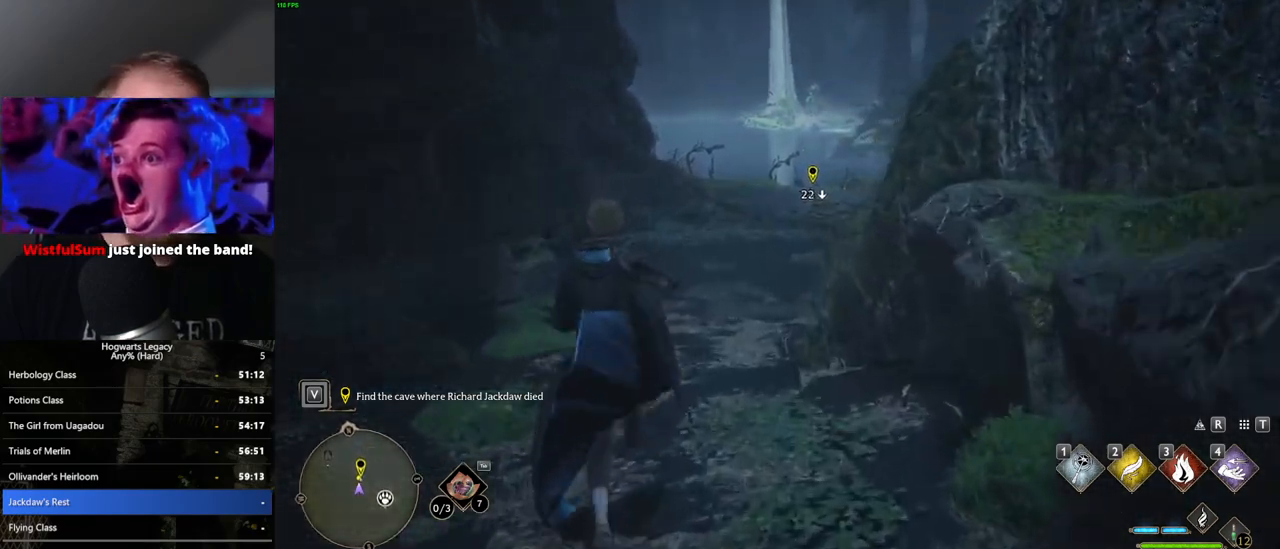
{"keys": ["w"], "mouse": [], "events": []}
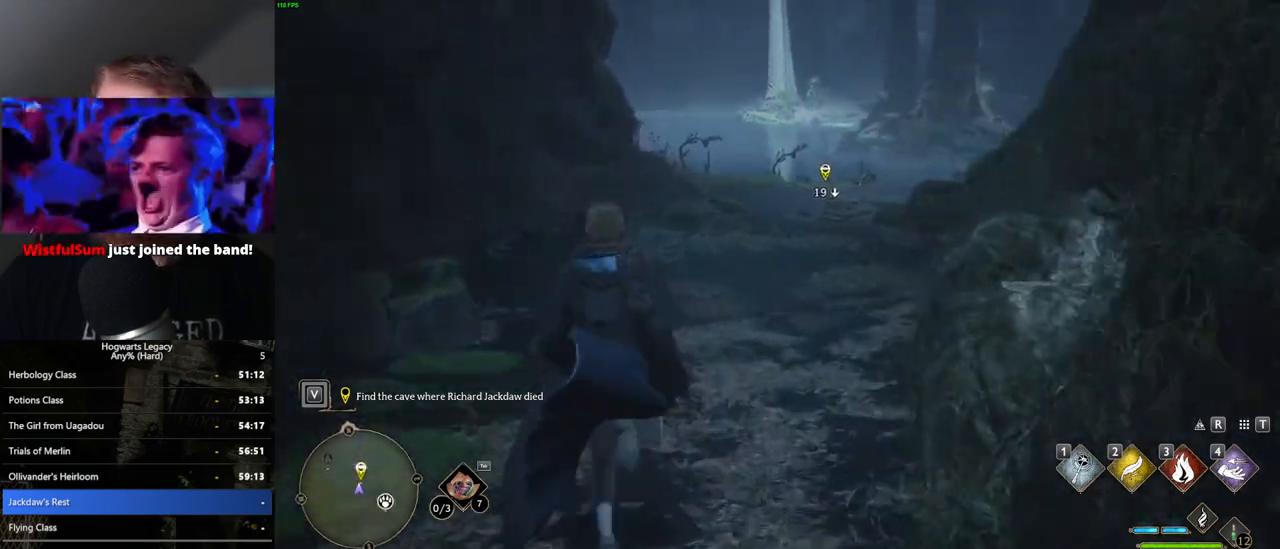
{"keys": ["w"], "mouse": [], "events": []}
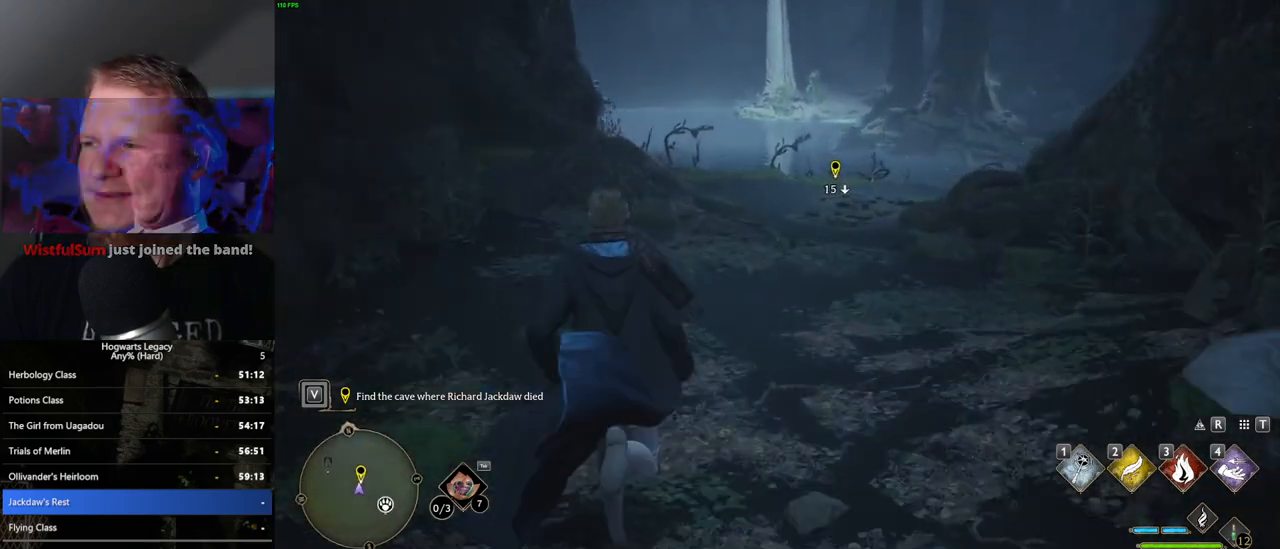
{"keys": ["d", "w"], "mouse": [], "events": [[500, "d", "down"]]}
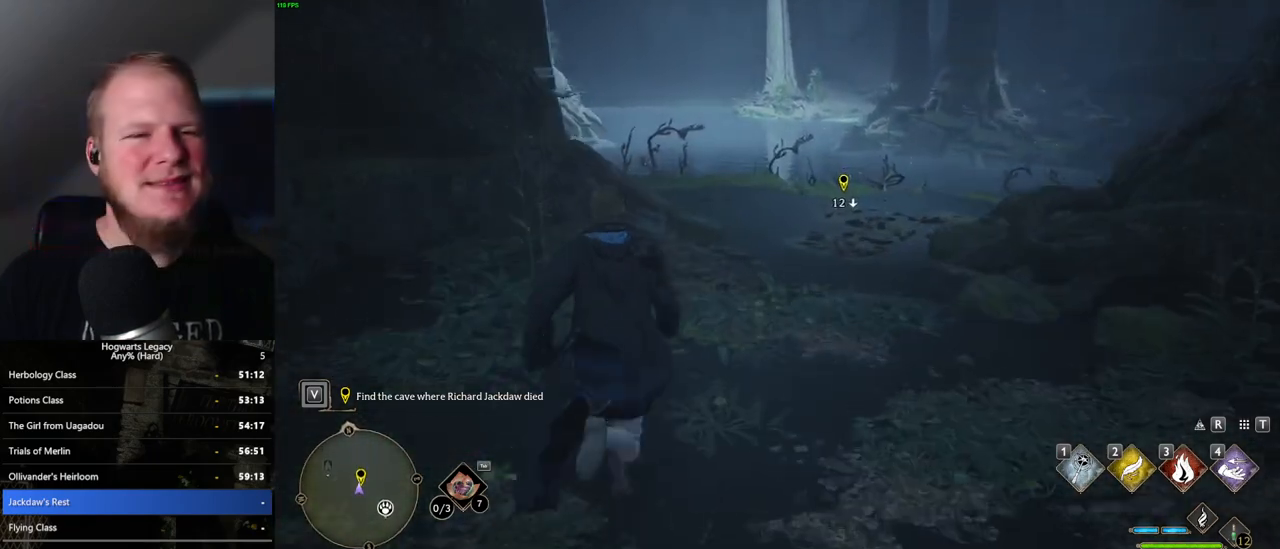
{"keys": ["w"], "mouse": [], "events": [[50, "d", "up"]]}
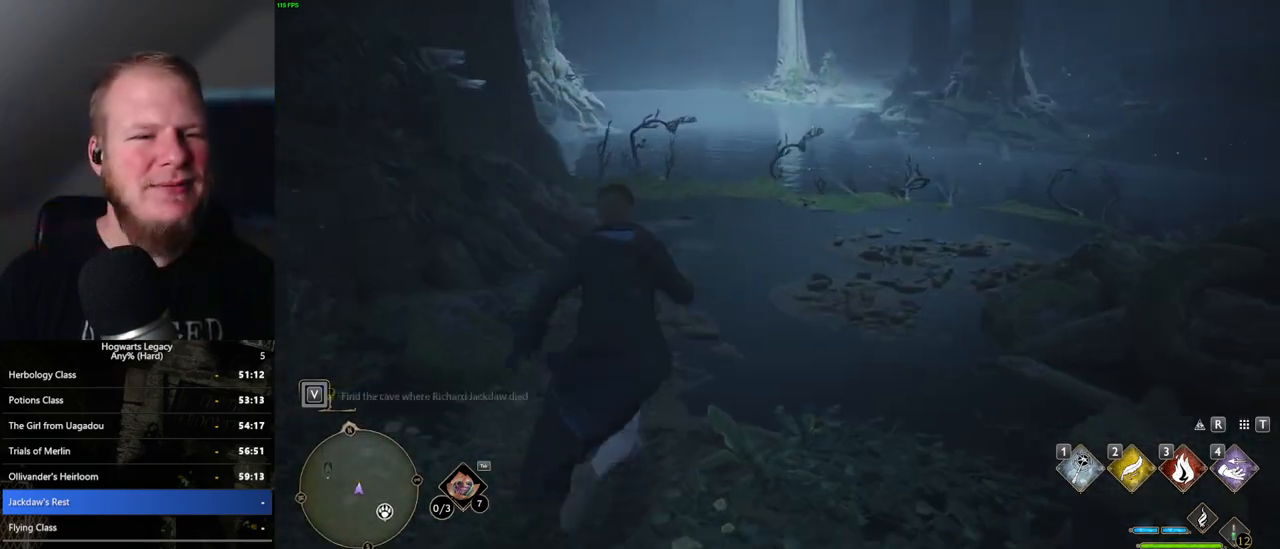
{"keys": ["w"], "mouse": [], "events": []}
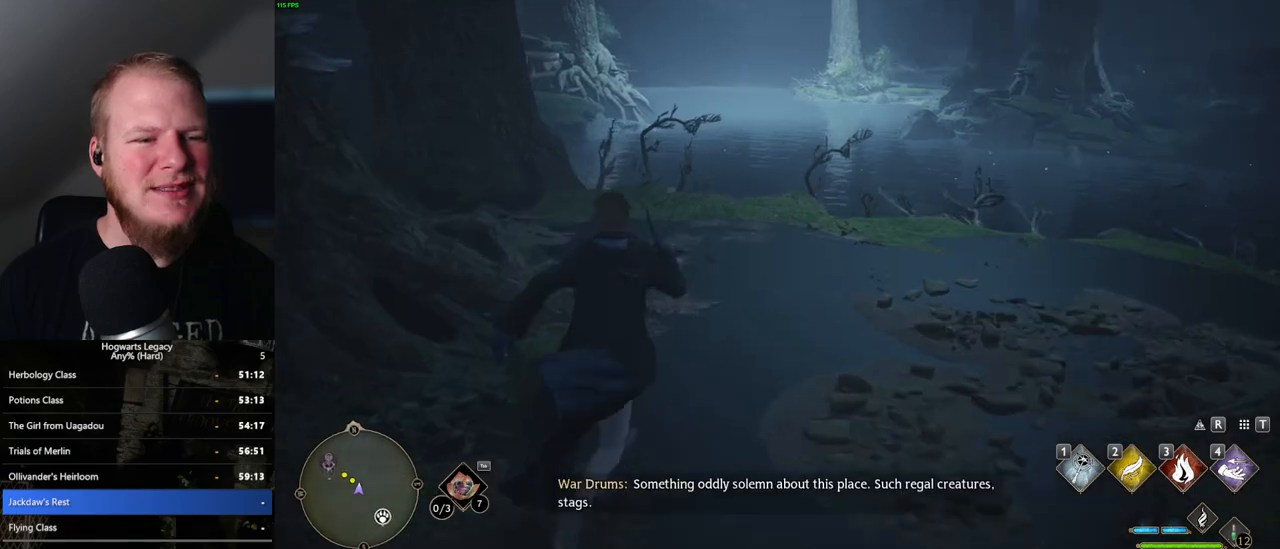
{"keys": ["w"], "mouse": [], "events": []}
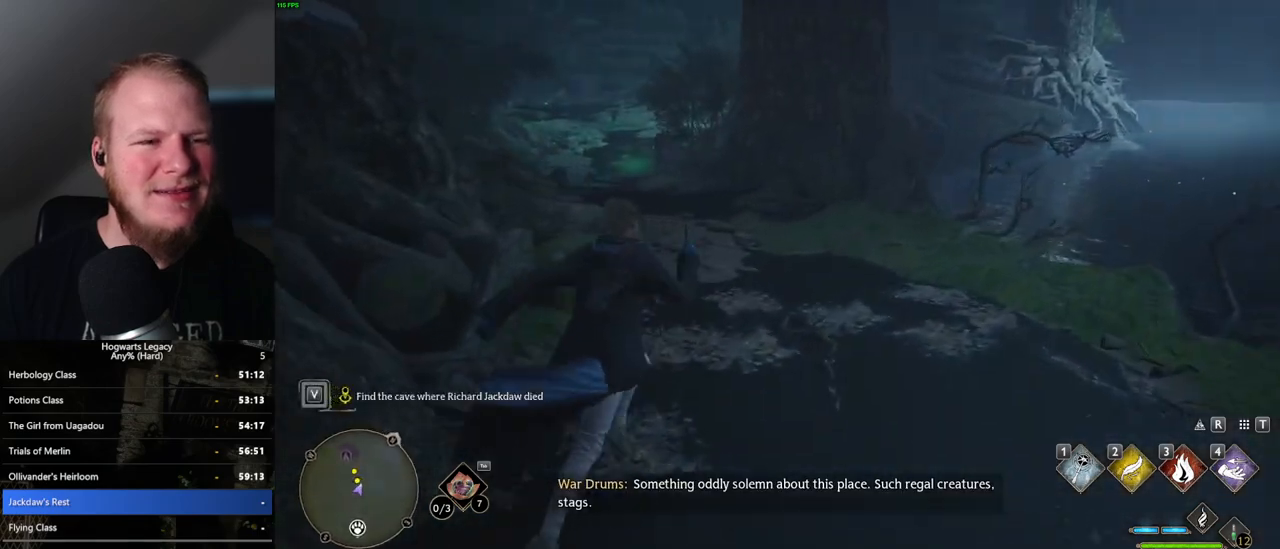
{"keys": ["w"], "mouse": [], "events": []}
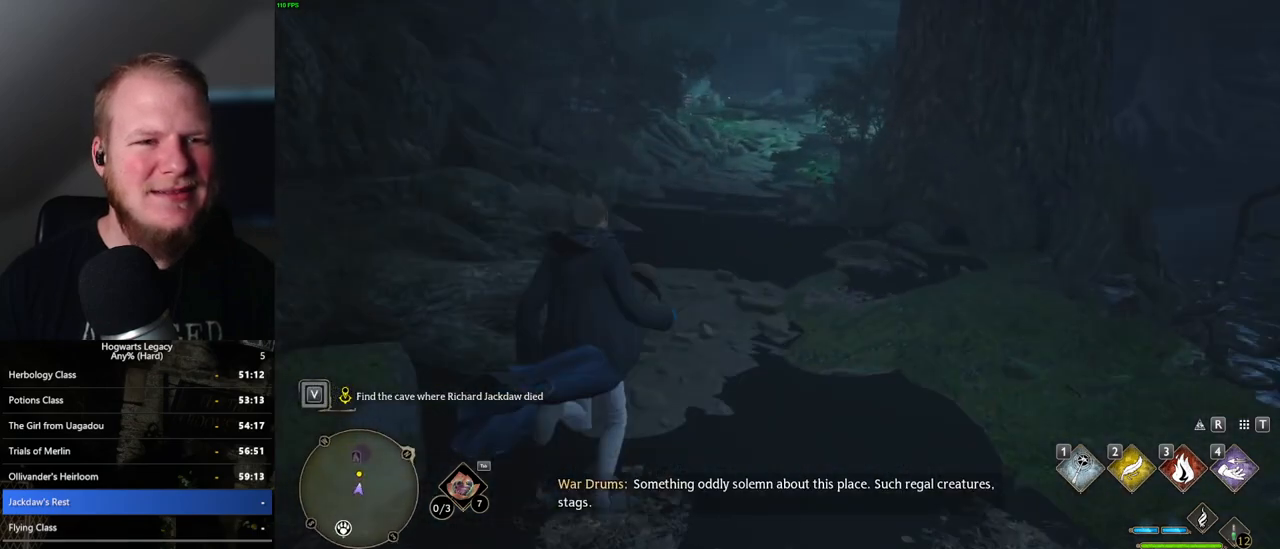
{"keys": ["w"], "mouse": [], "events": []}
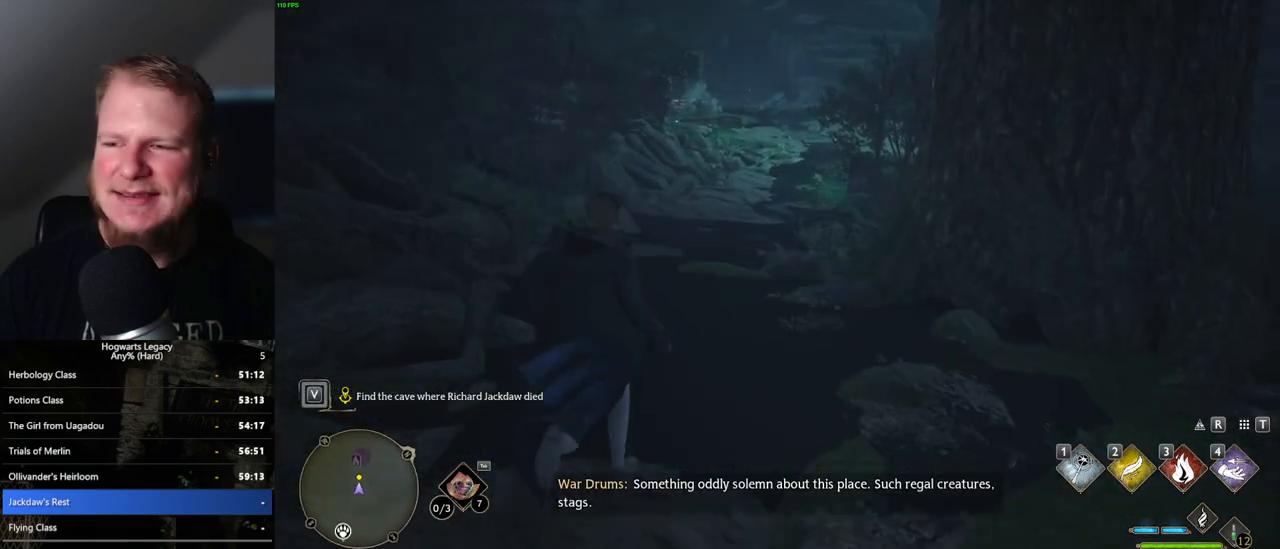
{"keys": ["w"], "mouse": [], "events": []}
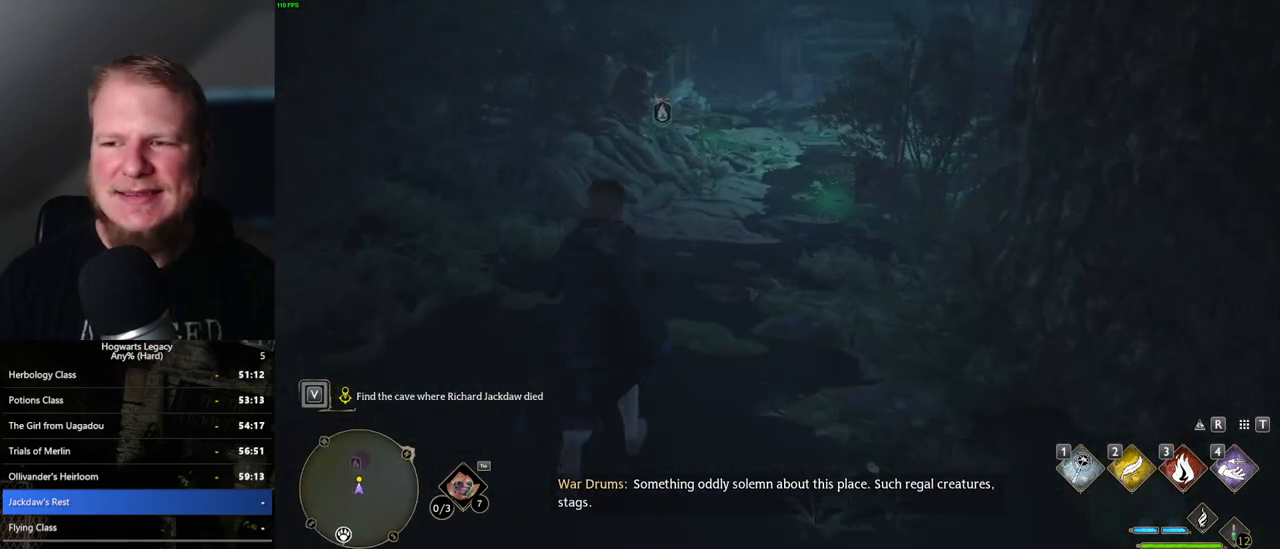
{"keys": ["w"], "mouse": [], "events": []}
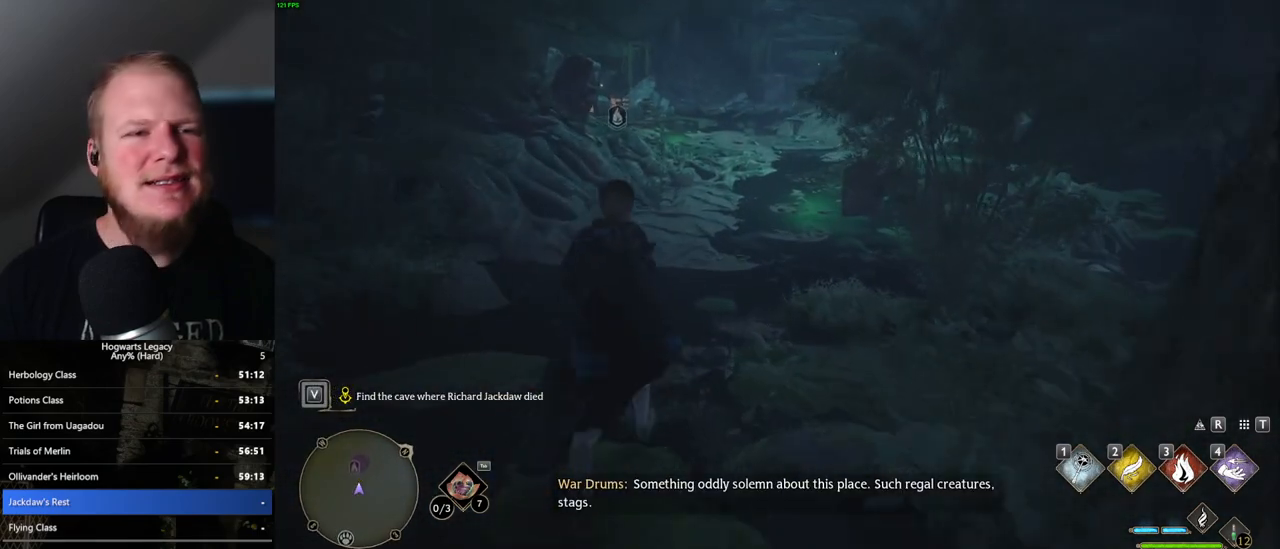
{"keys": ["w"], "mouse": [], "events": []}